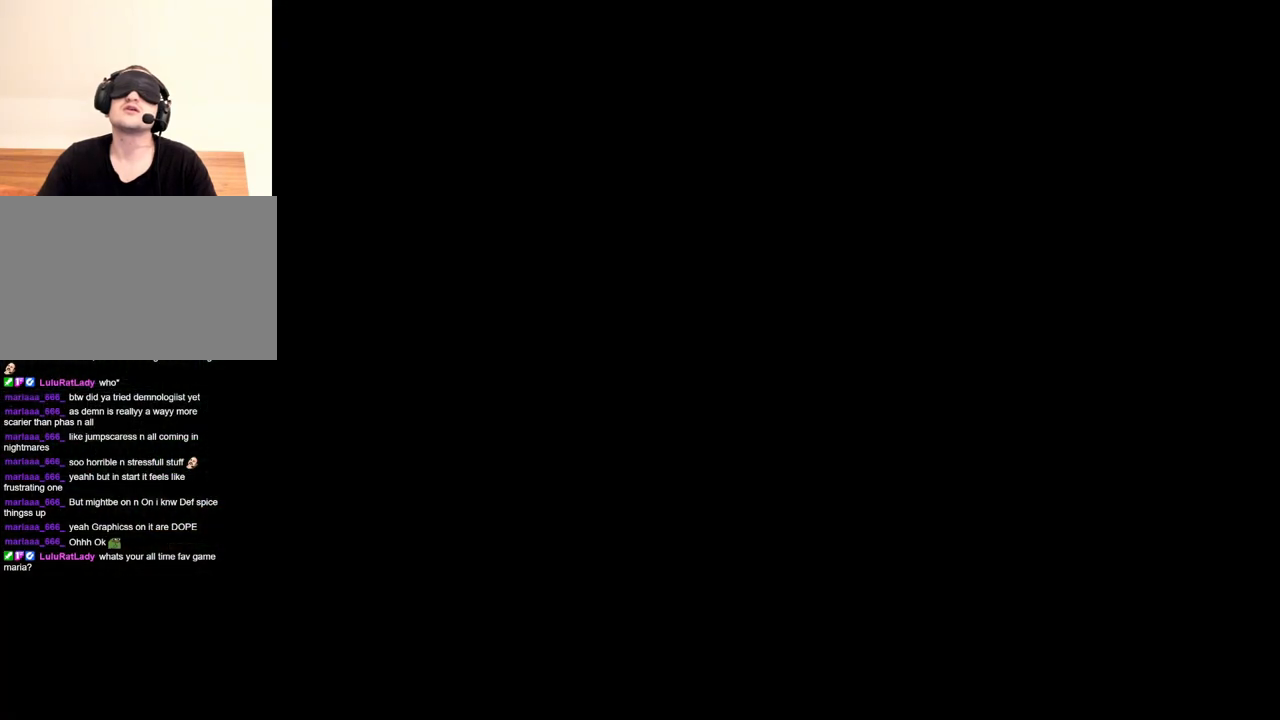
Gameplay with keyboard and mouse; each line is a JSON object with the keys and mouse buttons held at the frame after it. "events" lists presses ("down") and releases ("up") of "1", "2", "3", "4", "5", "a", "alt", "b", "c", "ctrl", "d", "e", "f", "g", "q", "r", "s", "shift", "space", "t", "tab", "tilde", "v", "w", "x", "z", "mouse_left", "mouse_wheel", "mouse_right", "mouse_mb4" and "mouse_mb5" between this image and that frame as [ms after this image, input, new state], when the widget could be followed in between. "mouse_left", "mouse_wheel", "mouse_right", "mouse_mb4", "mouse_mb5" = the "left", "wheel", "right", "mb4", "mb5" buttons of the "mouse" list. No other keys are recorded. "wheel" means that the mouse wheel is clicked or scrolled. Mouse movement is not recorded.
{"keys": [], "mouse": ["right"], "events": [[50, "tab", "up"]]}
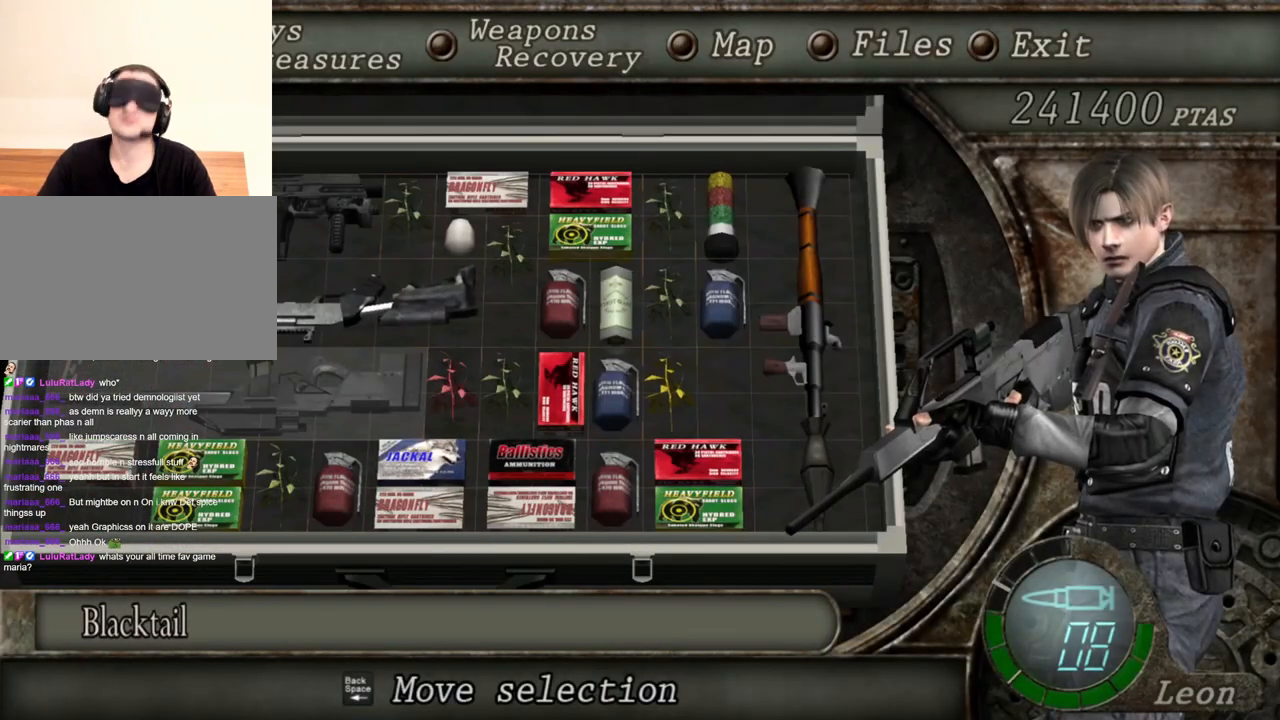
{"keys": [], "mouse": ["right"], "events": []}
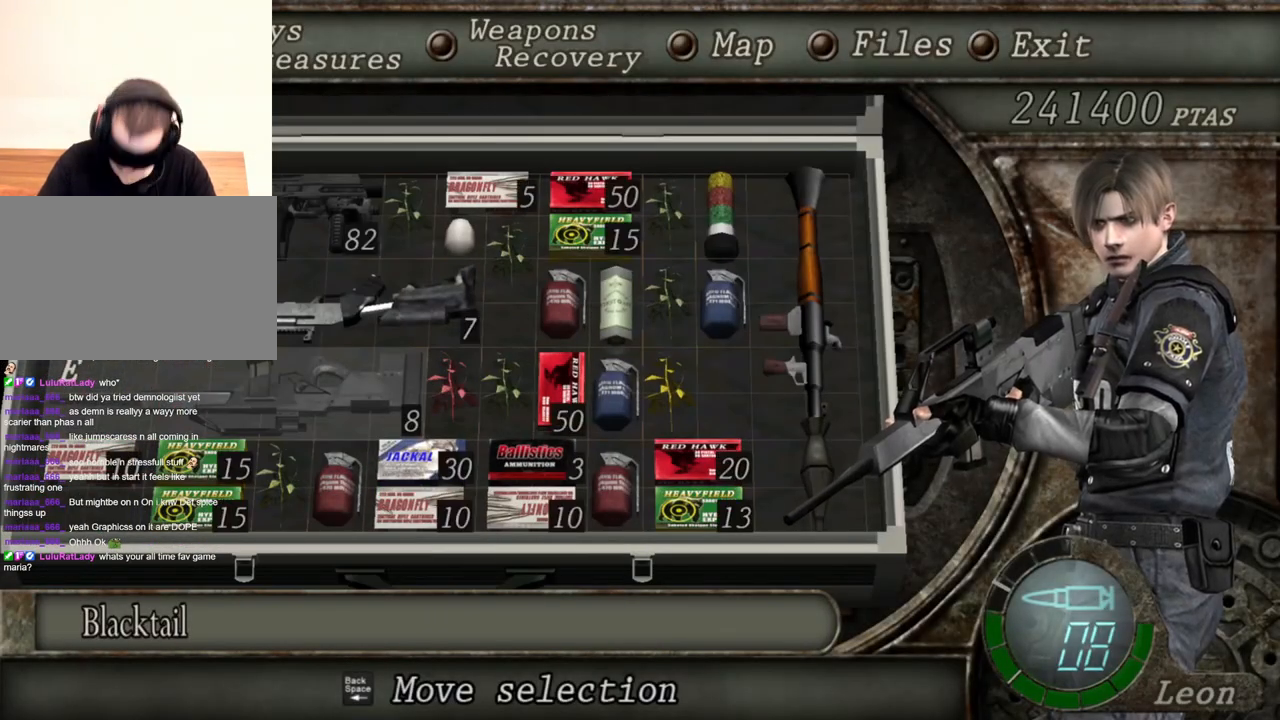
{"keys": [], "mouse": ["right"], "events": []}
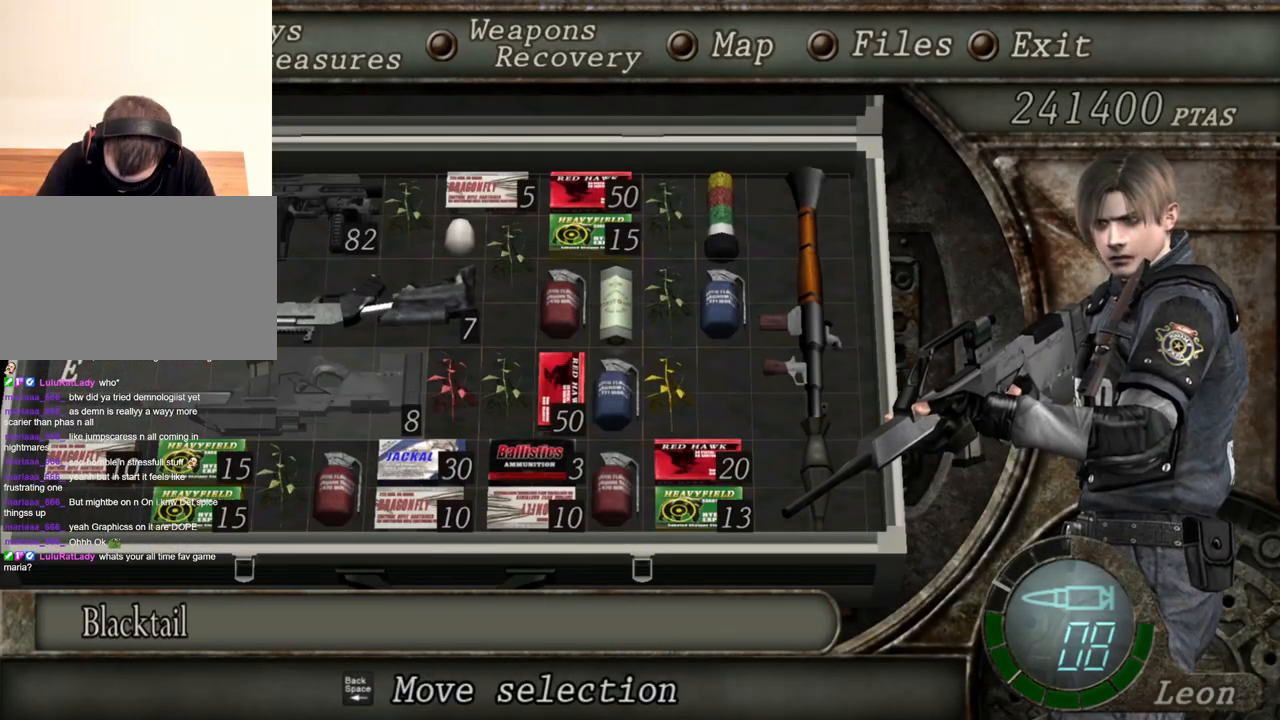
{"keys": [], "mouse": ["right"], "events": []}
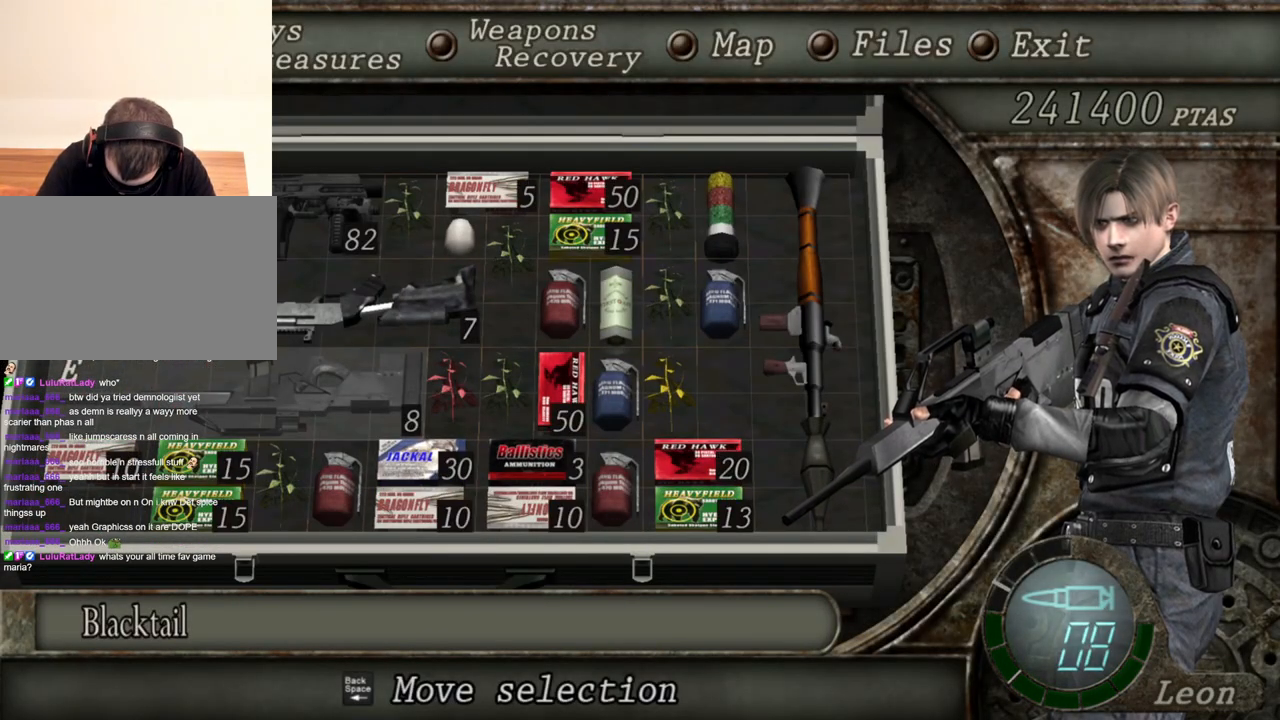
{"keys": [], "mouse": ["right"], "events": []}
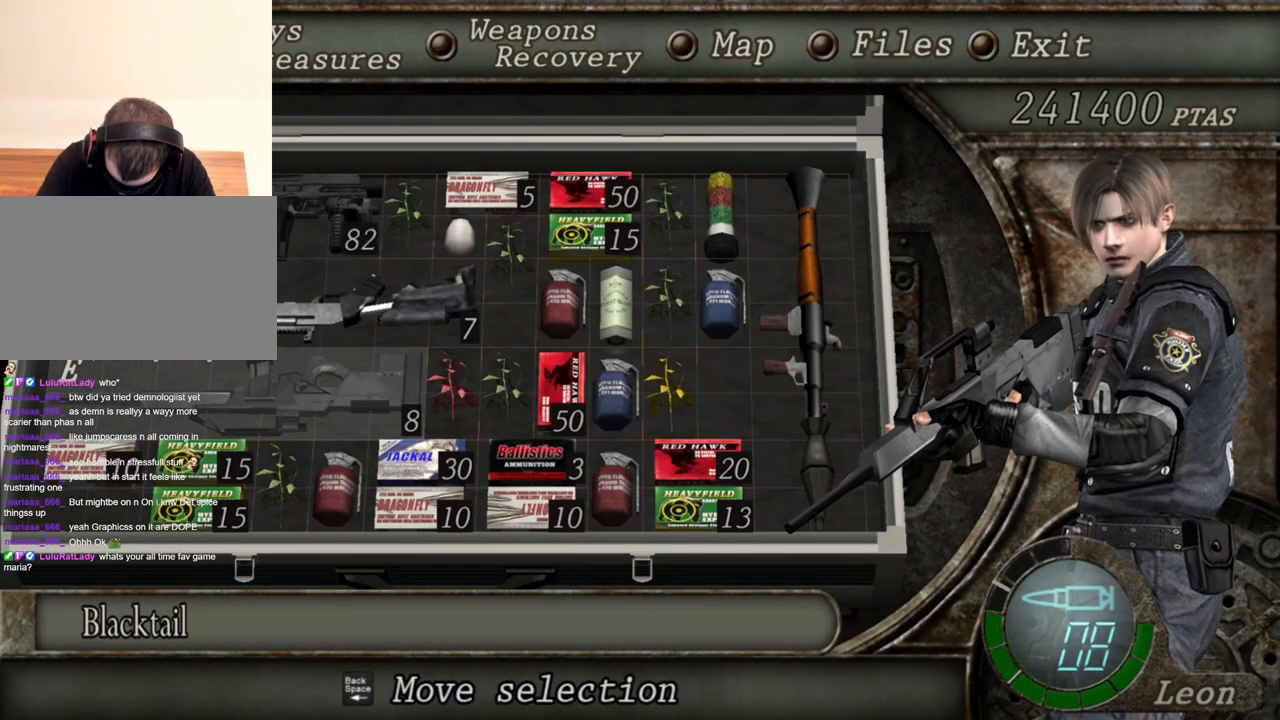
{"keys": [], "mouse": ["right"], "events": []}
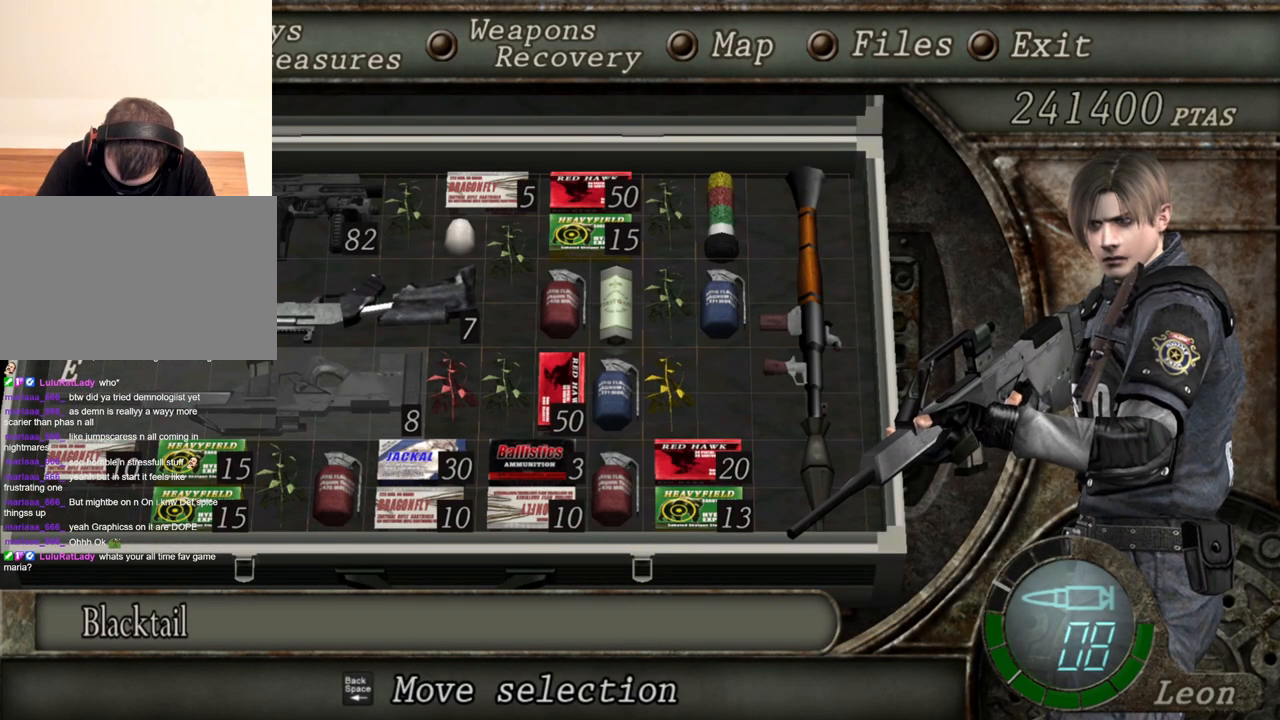
{"keys": [], "mouse": ["right"], "events": []}
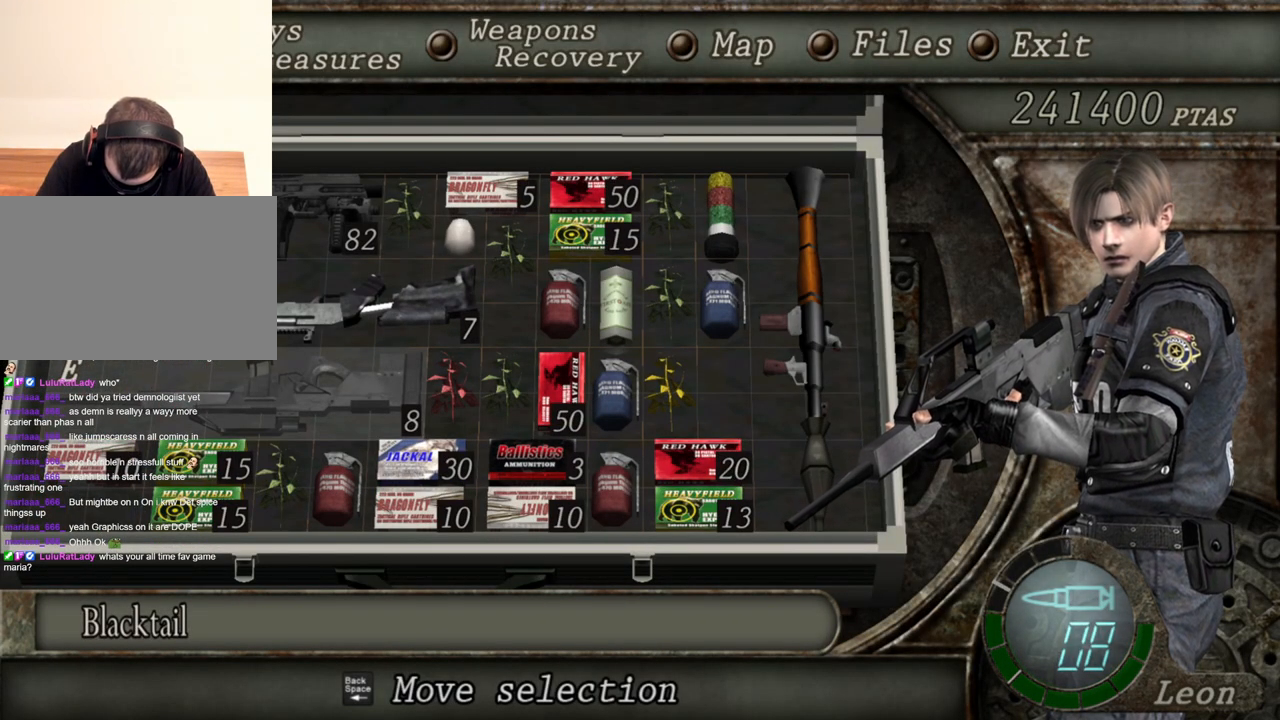
{"keys": [], "mouse": ["right"], "events": []}
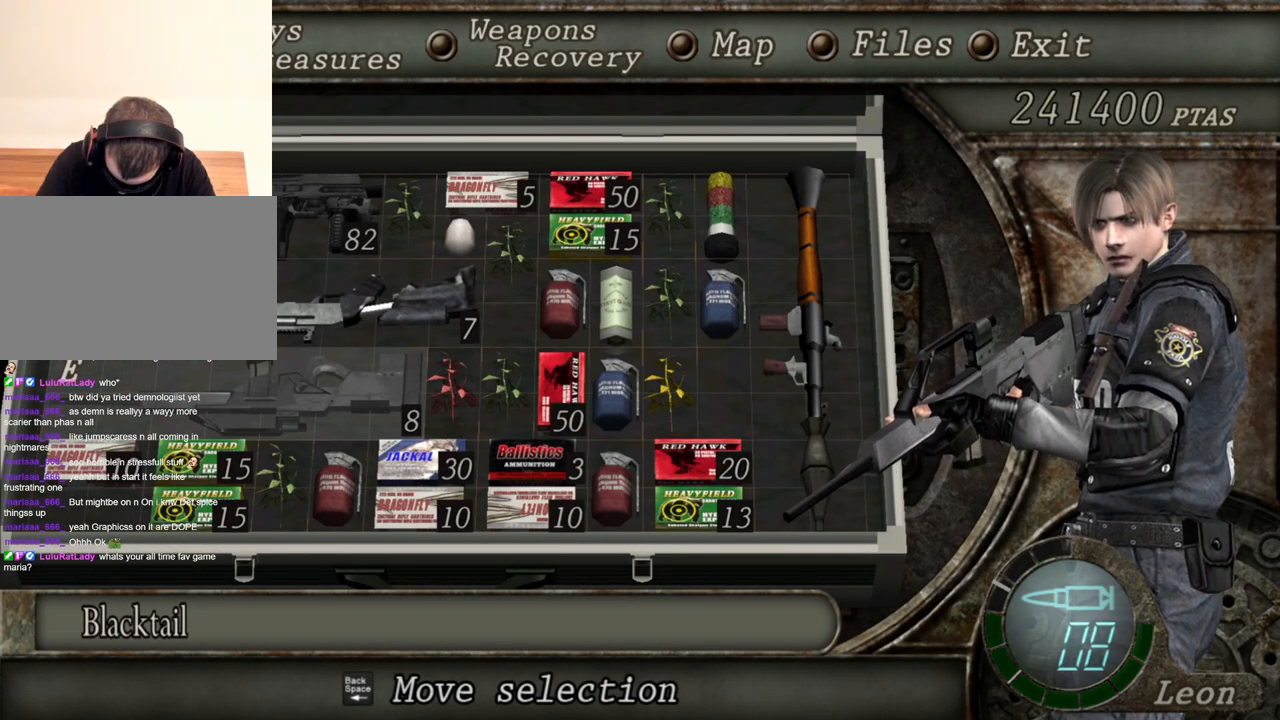
{"keys": [], "mouse": ["right"], "events": [[50, "tab", "down"], [184, "tab", "up"]]}
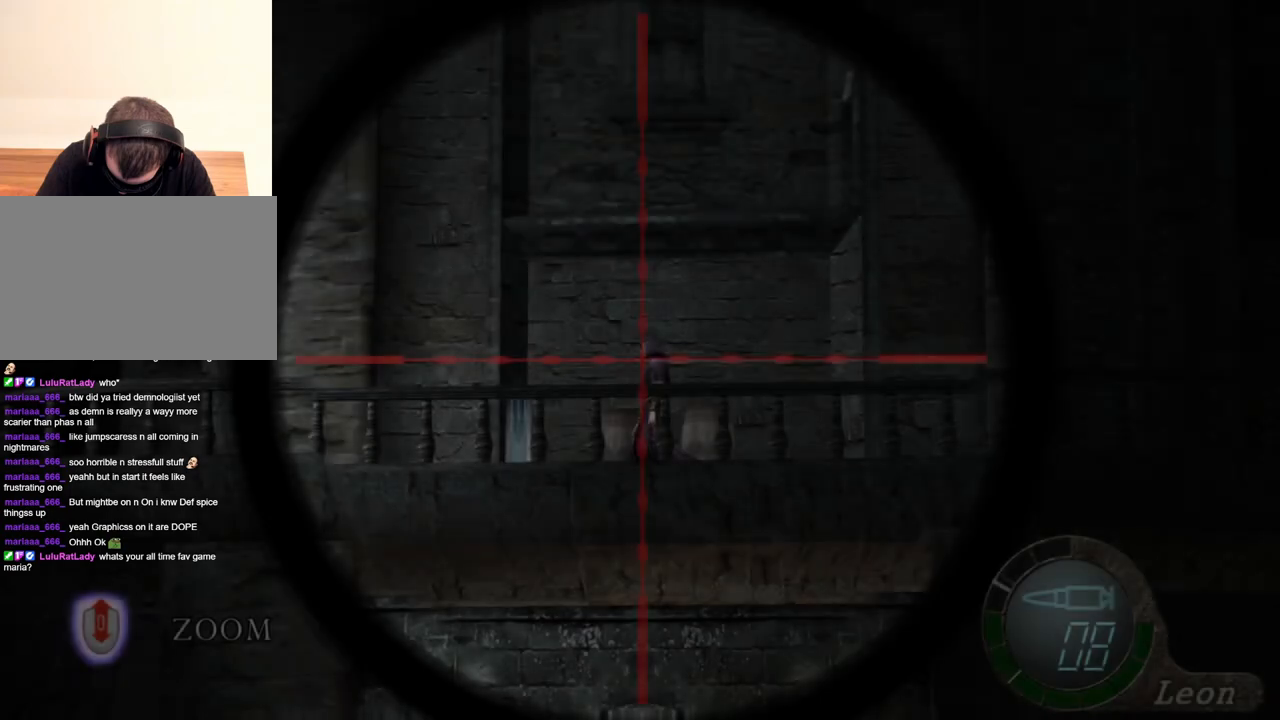
{"keys": [], "mouse": ["right"], "events": [[150, "tab", "down"], [317, "tab", "up"]]}
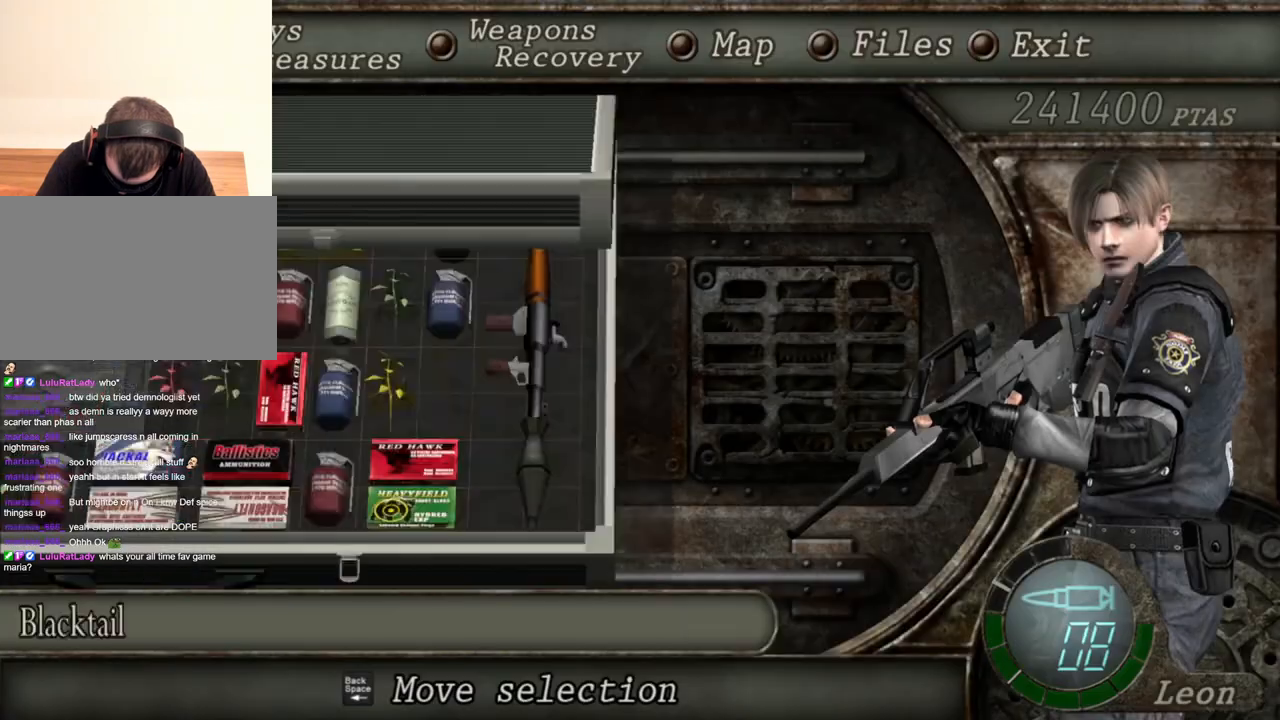
{"keys": [], "mouse": ["right"], "events": []}
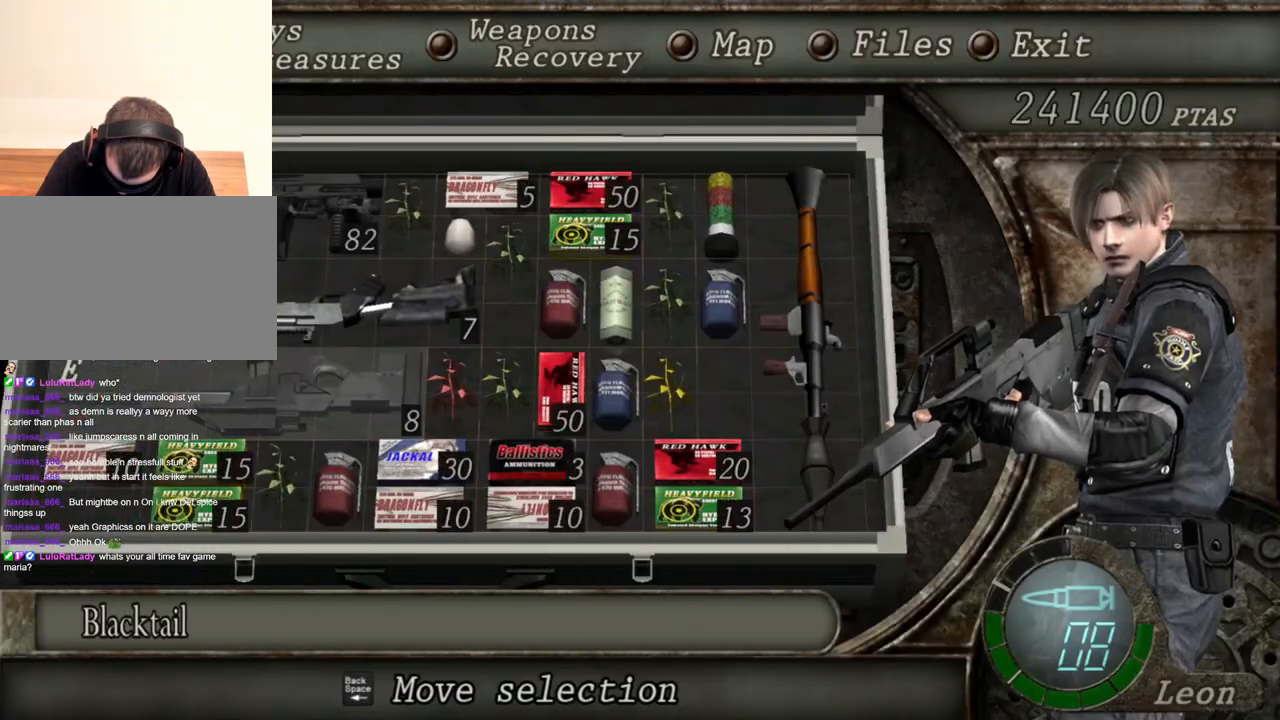
{"keys": [], "mouse": ["right"], "events": []}
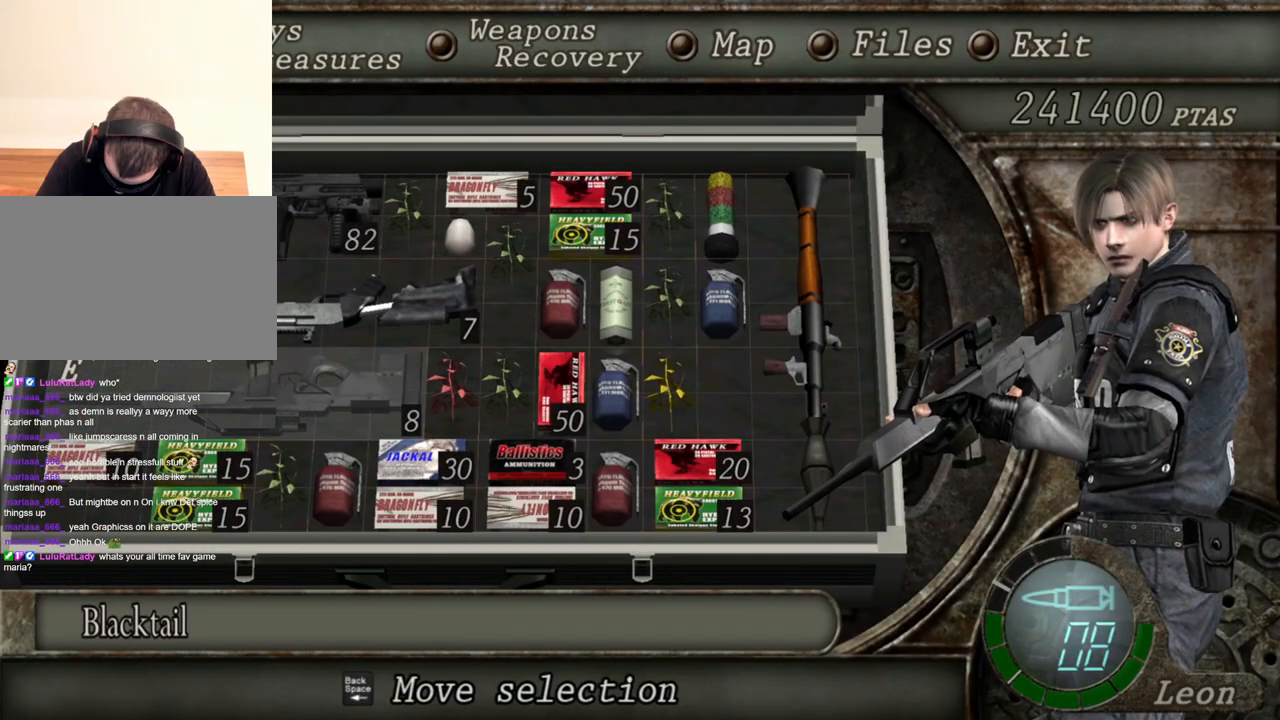
{"keys": [], "mouse": ["right"], "events": []}
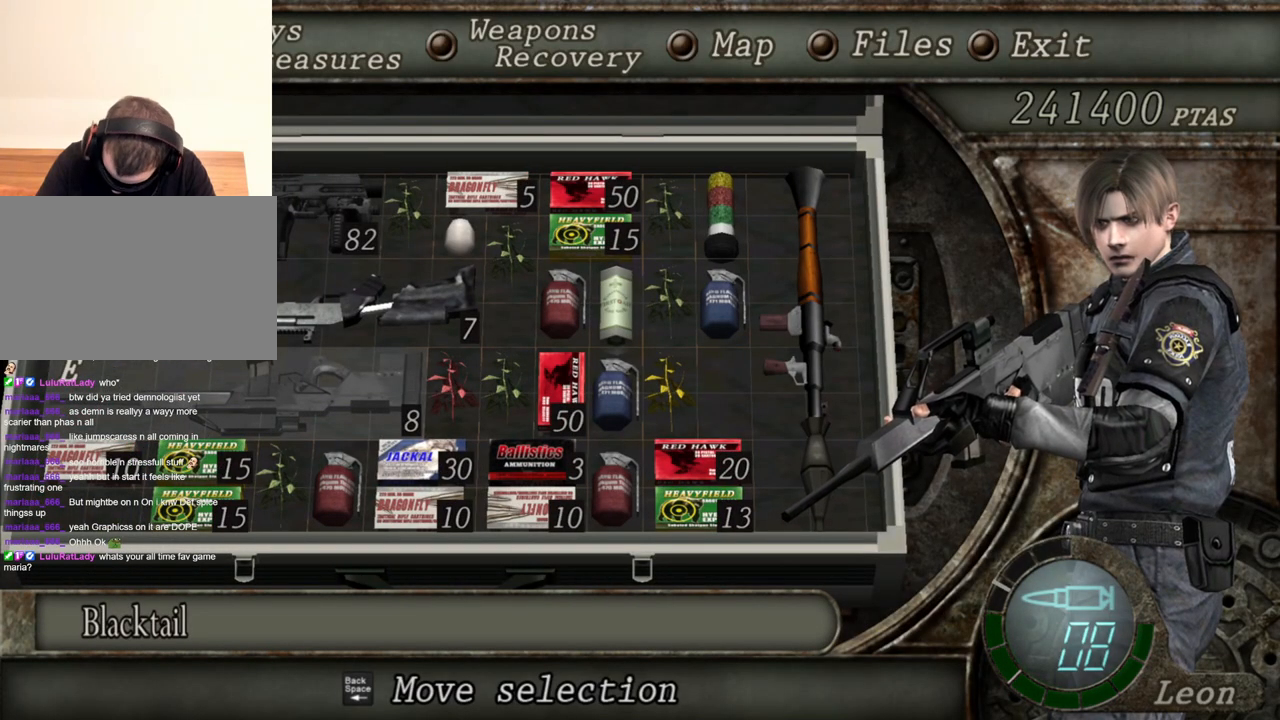
{"keys": [], "mouse": ["right"], "events": []}
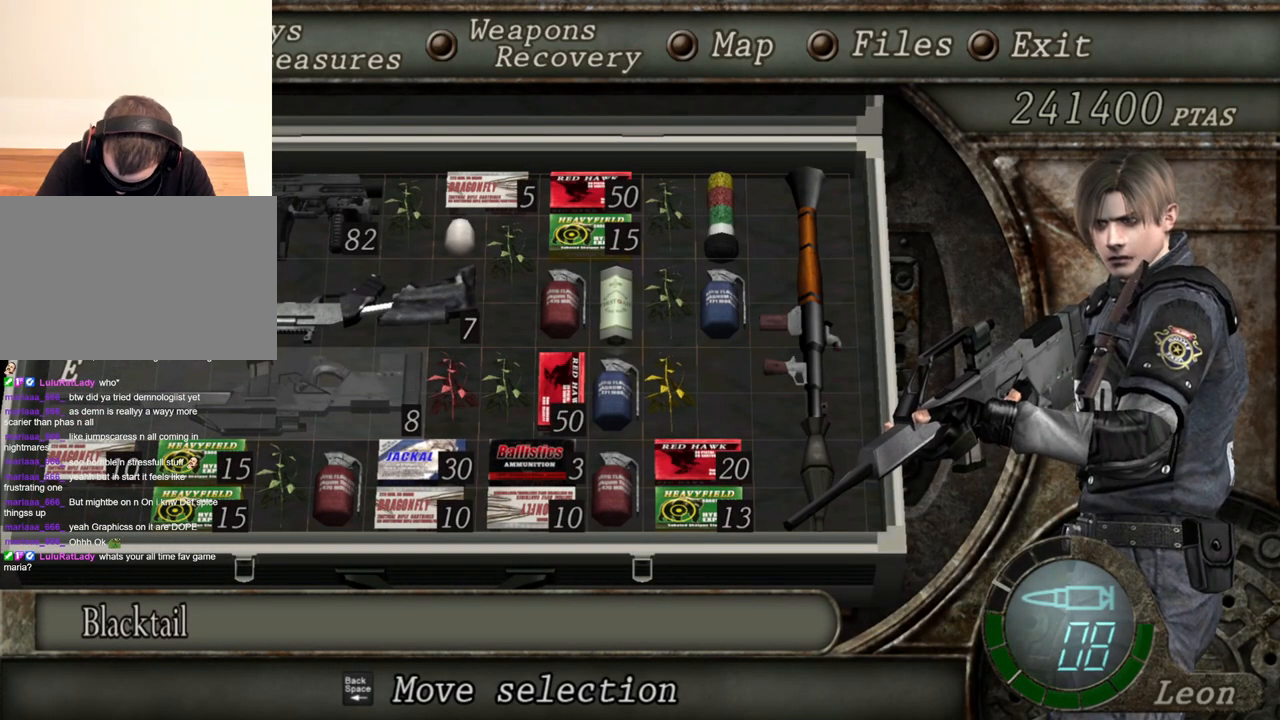
{"keys": [], "mouse": ["right"], "events": [[217, "tab", "down"], [417, "tab", "up"]]}
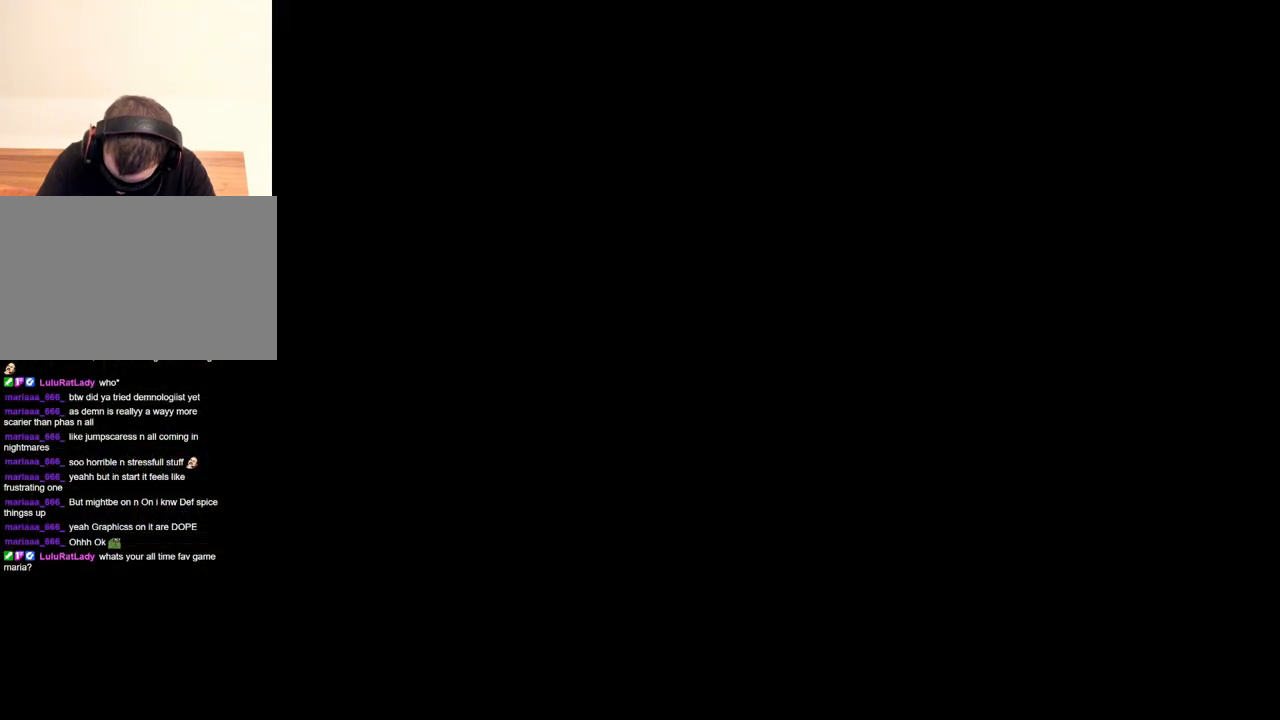
{"keys": [], "mouse": ["right"], "events": [[50, "mouse_left", "down"], [384, "mouse_left", "up"]]}
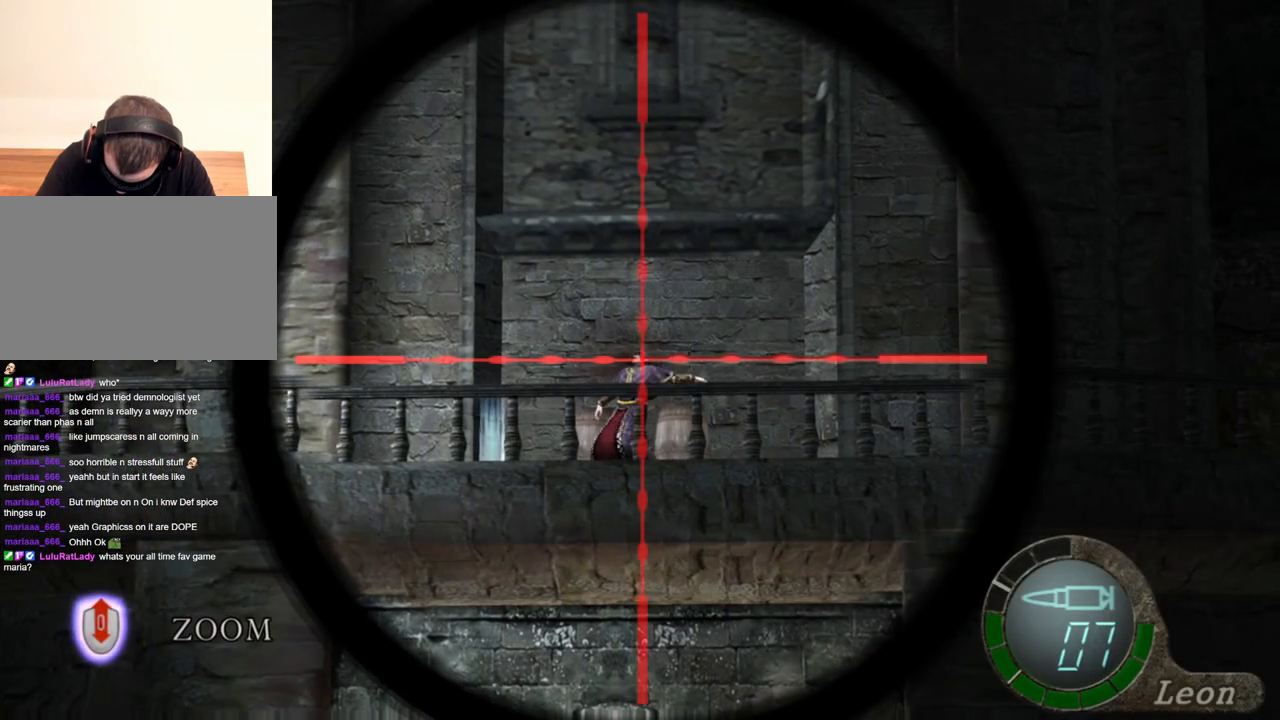
{"keys": [], "mouse": ["right"], "events": []}
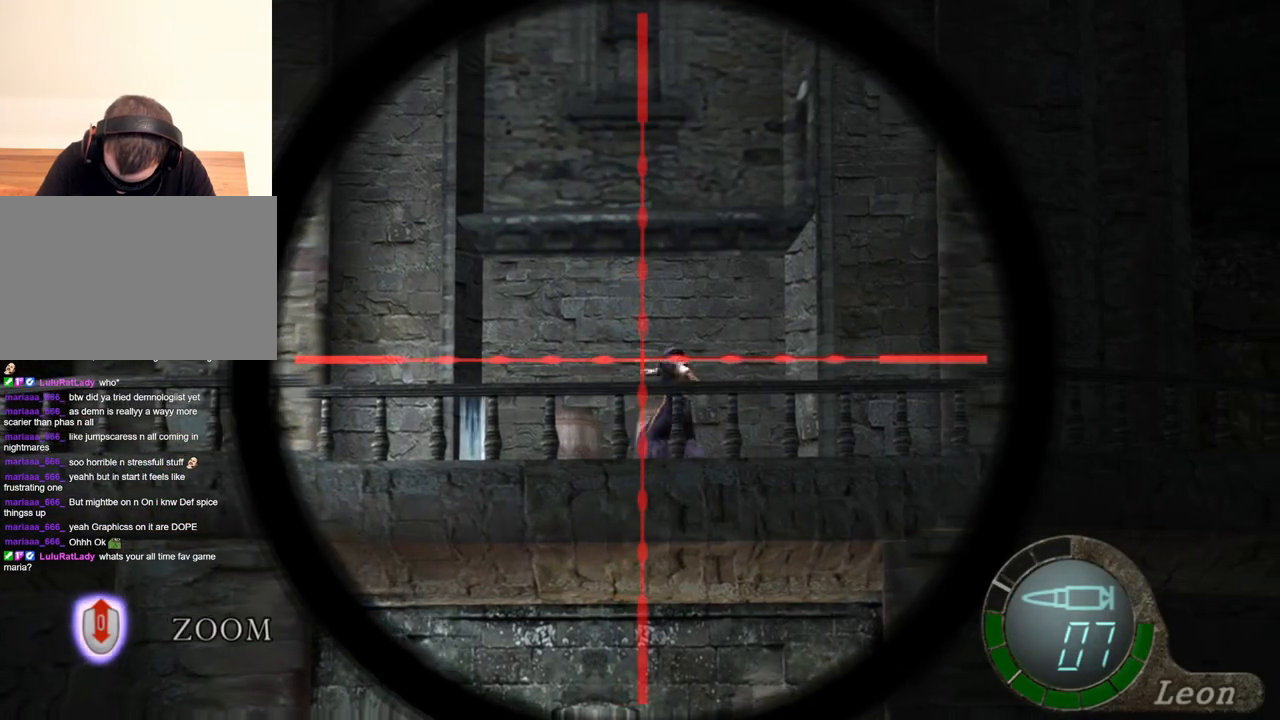
{"keys": [], "mouse": ["right"], "events": [[150, "tab", "down"], [284, "tab", "up"]]}
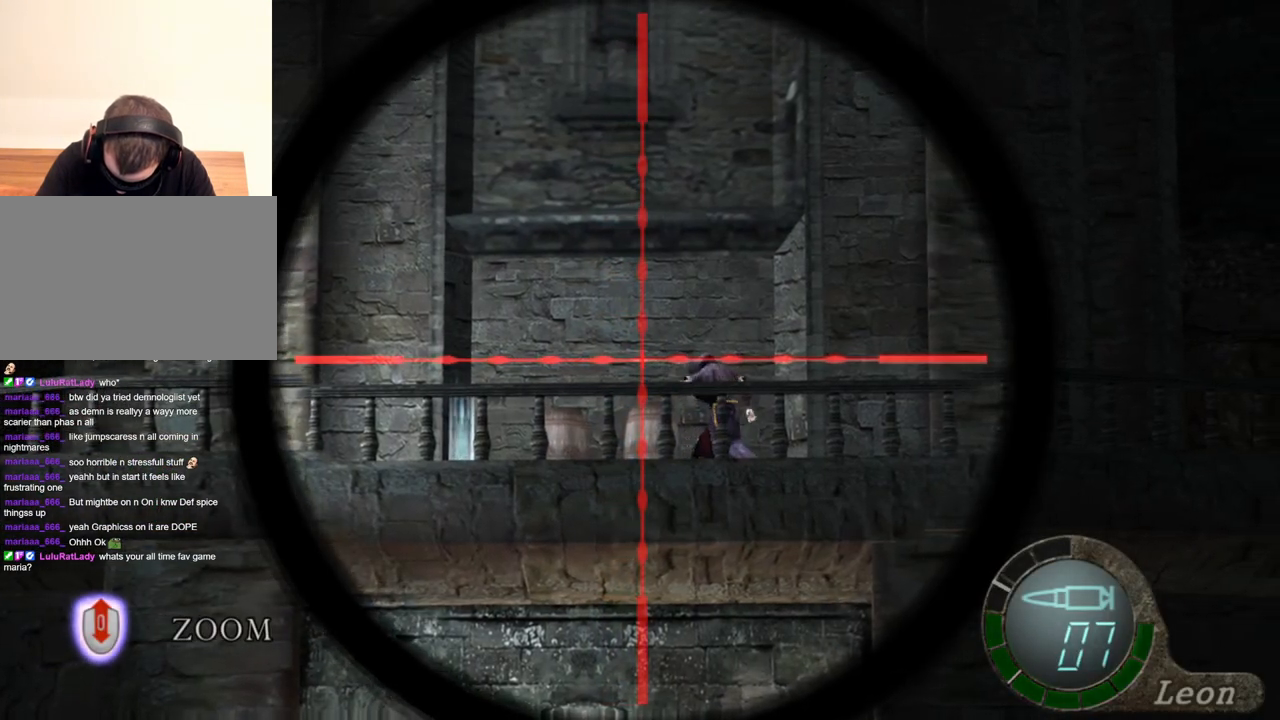
{"keys": [], "mouse": ["right"], "events": [[84, "tab", "down"], [284, "tab", "up"]]}
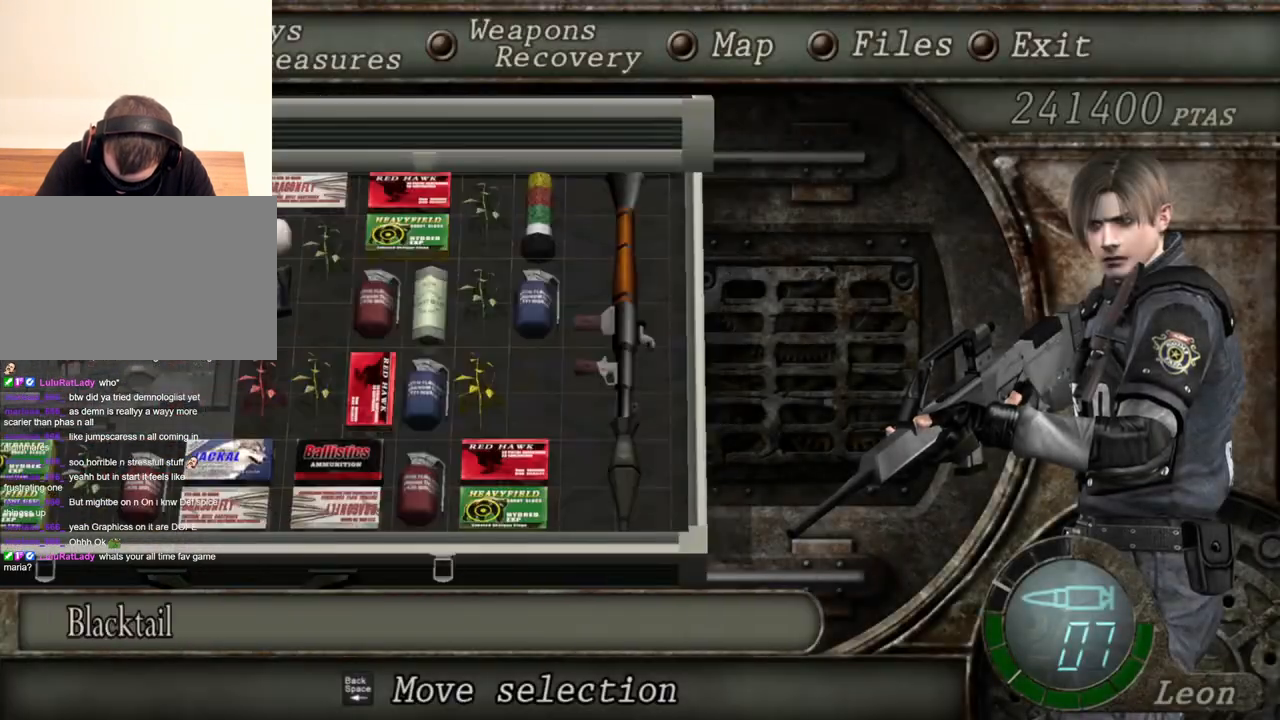
{"keys": [], "mouse": ["right"], "events": []}
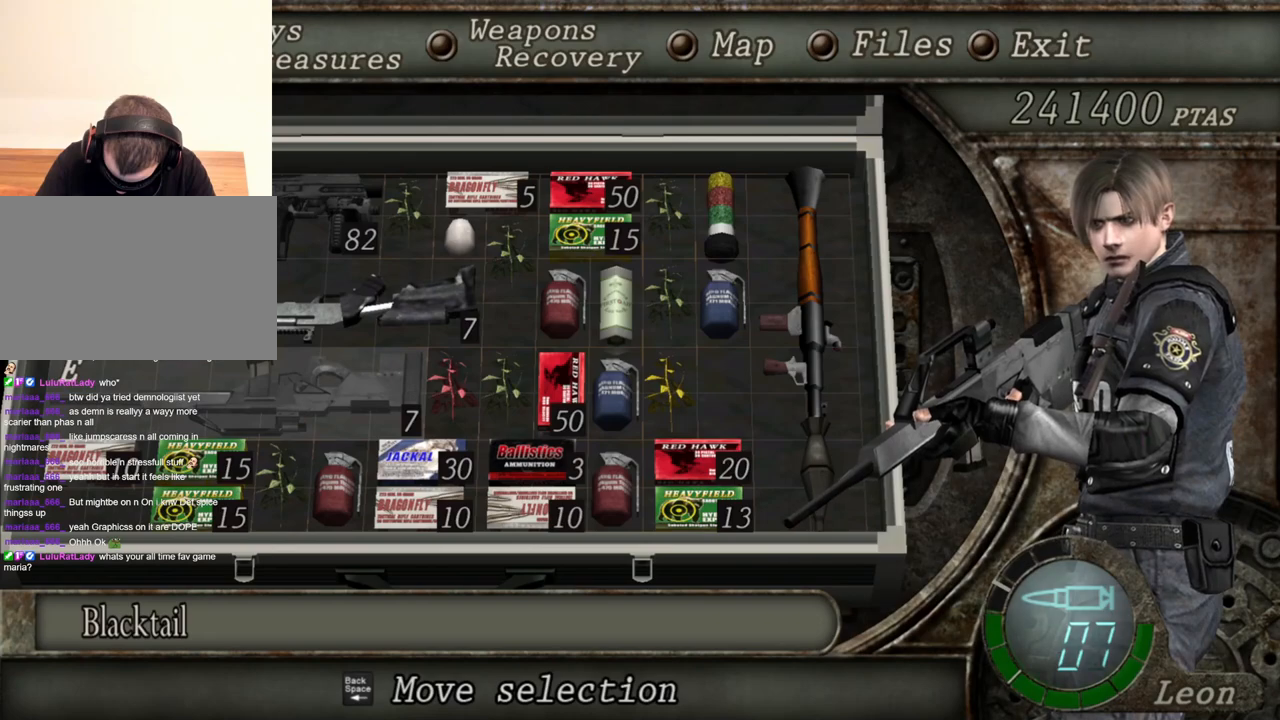
{"keys": [], "mouse": ["right"], "events": []}
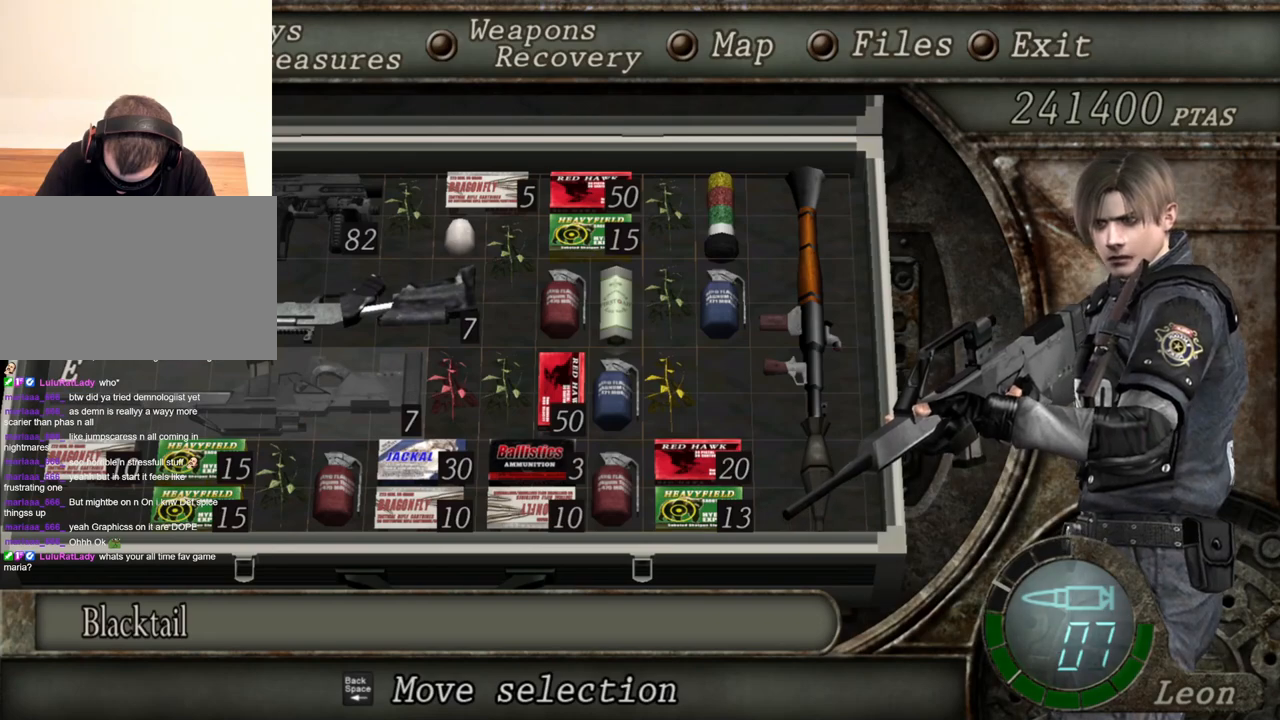
{"keys": [], "mouse": ["right"], "events": []}
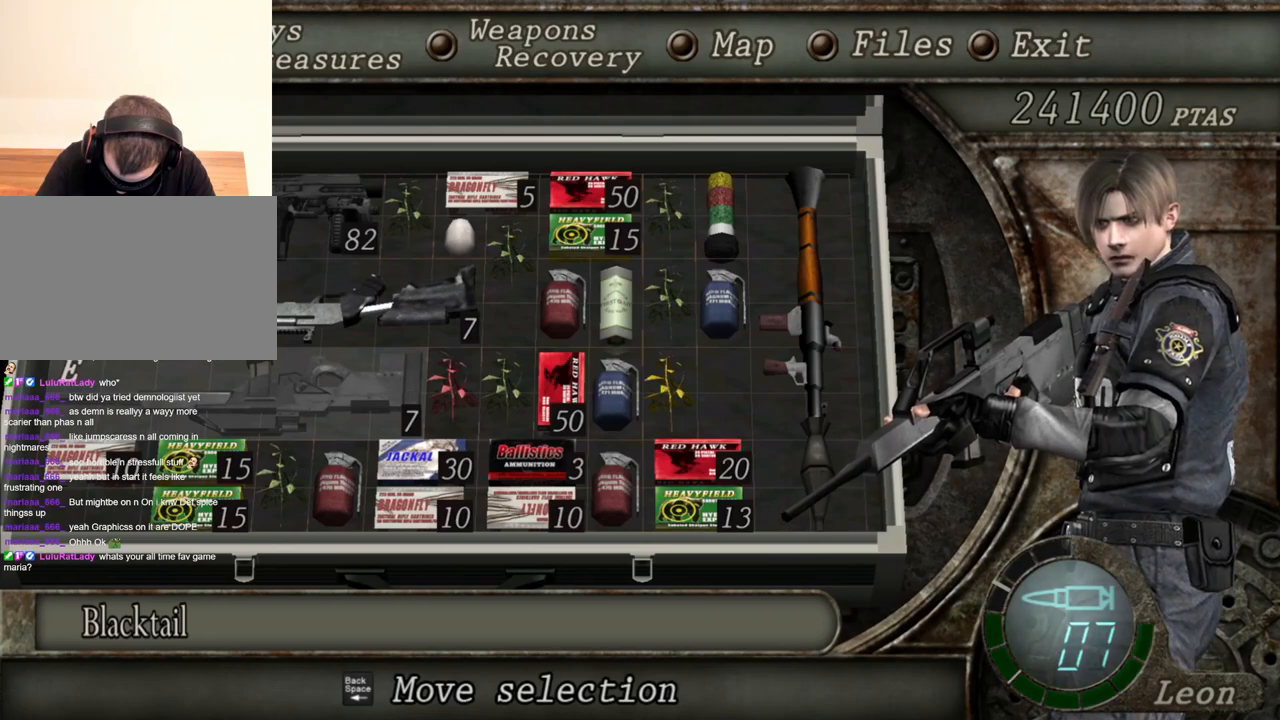
{"keys": [], "mouse": ["right"], "events": []}
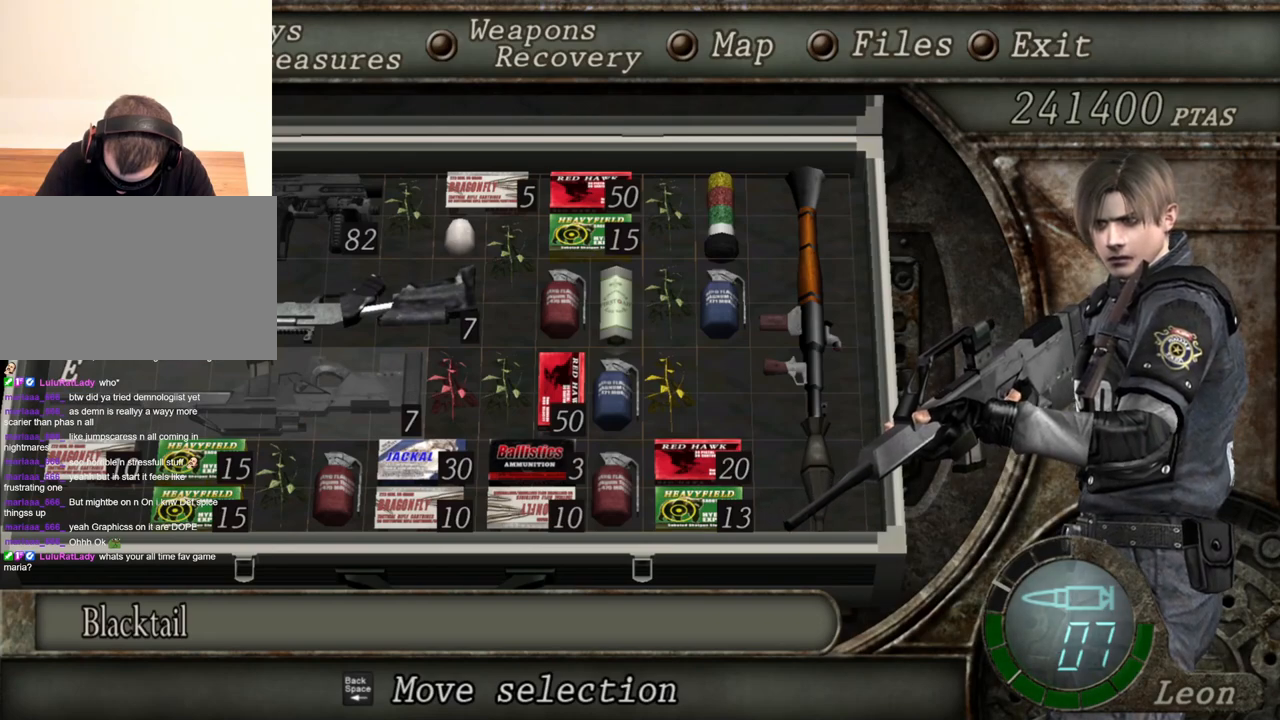
{"keys": [], "mouse": ["right"], "events": []}
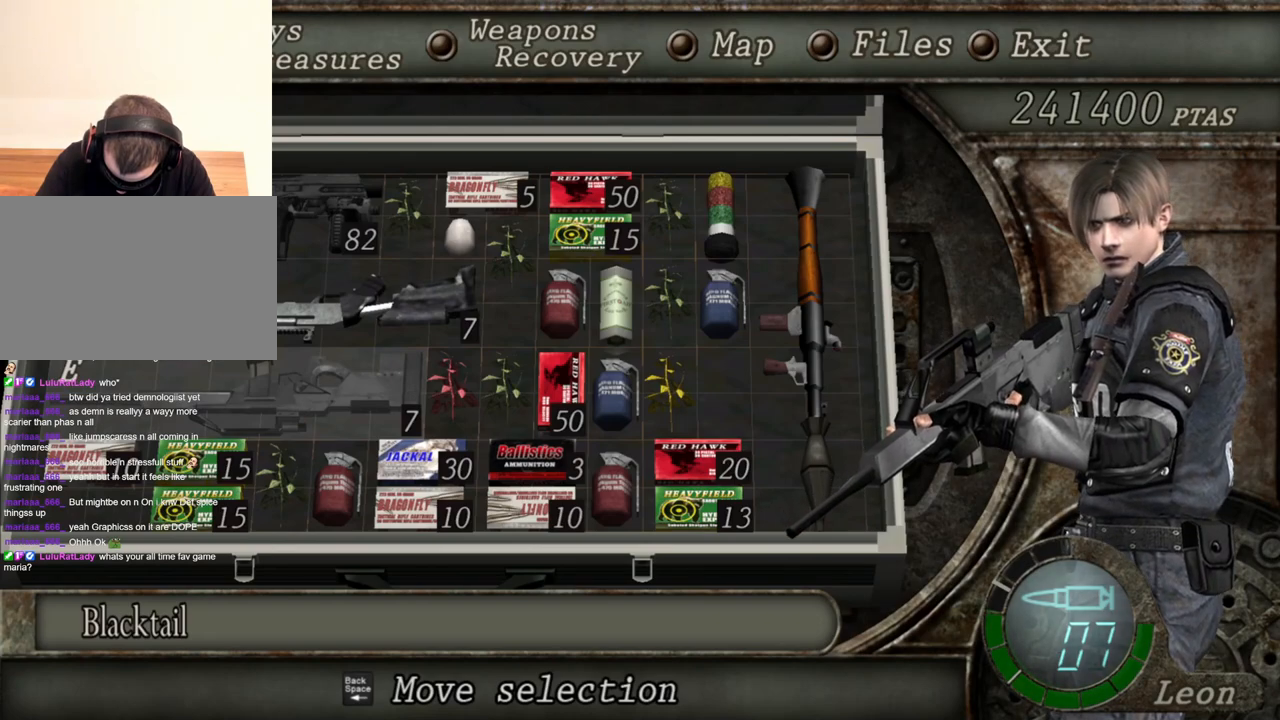
{"keys": [], "mouse": ["right"], "events": []}
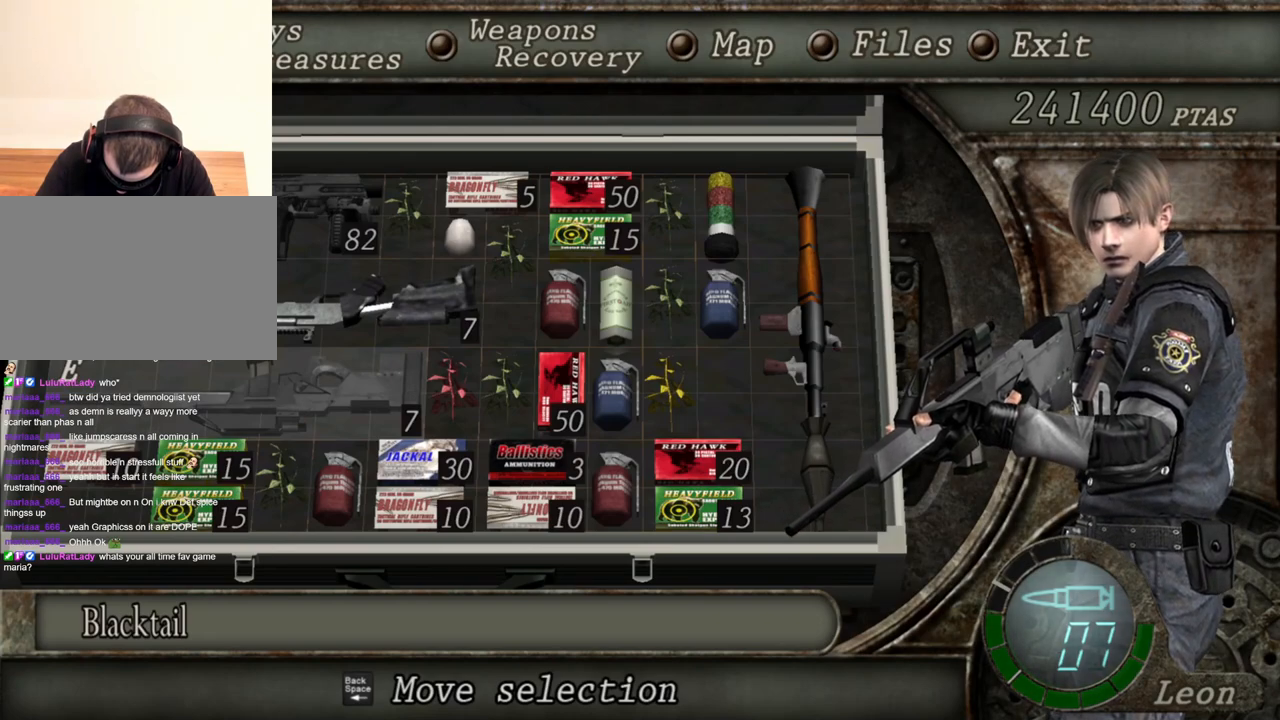
{"keys": [], "mouse": ["right"], "events": [[250, "tab", "down"], [384, "tab", "up"]]}
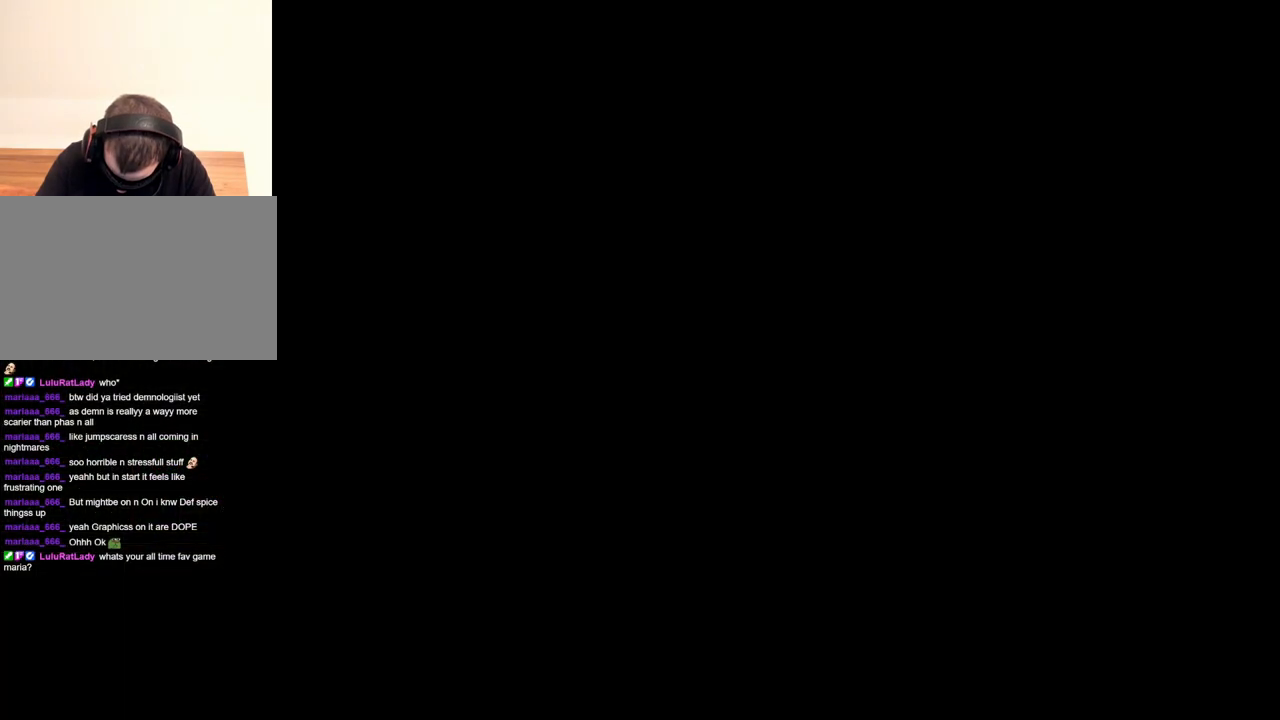
{"keys": ["tab"], "mouse": ["right"], "events": [[417, "tab", "down"]]}
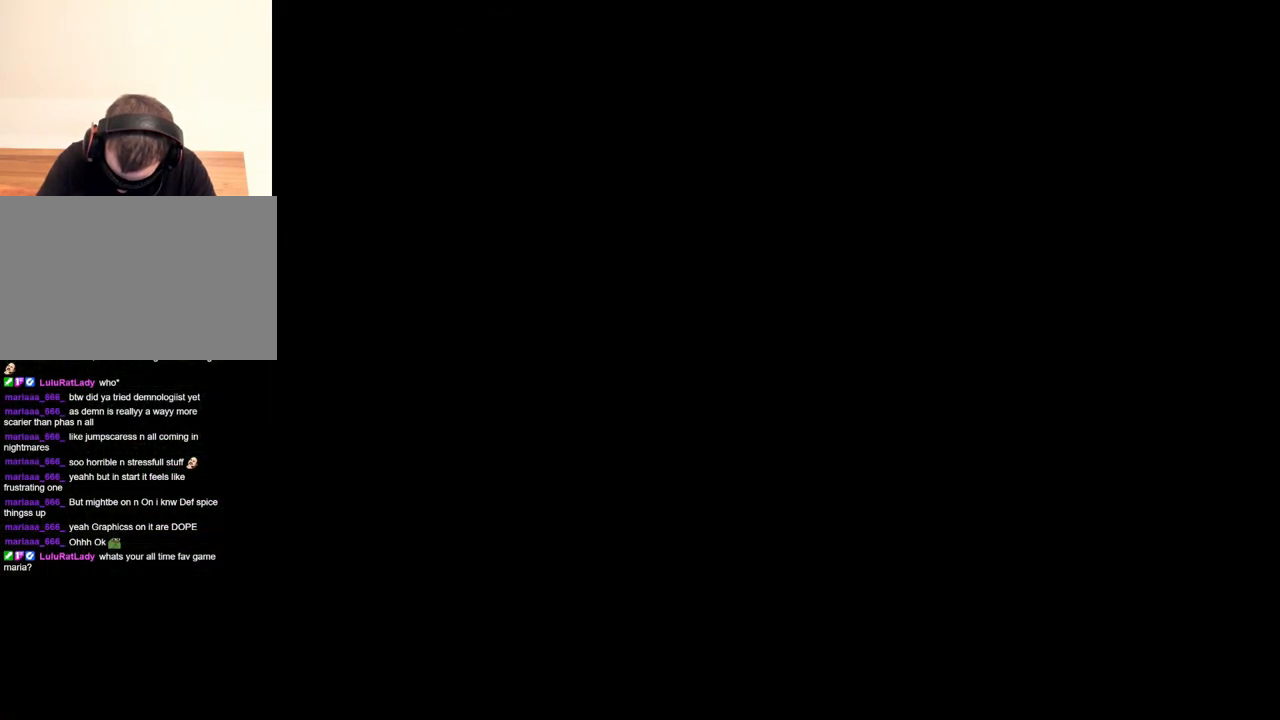
{"keys": [], "mouse": ["right"], "events": [[50, "tab", "up"]]}